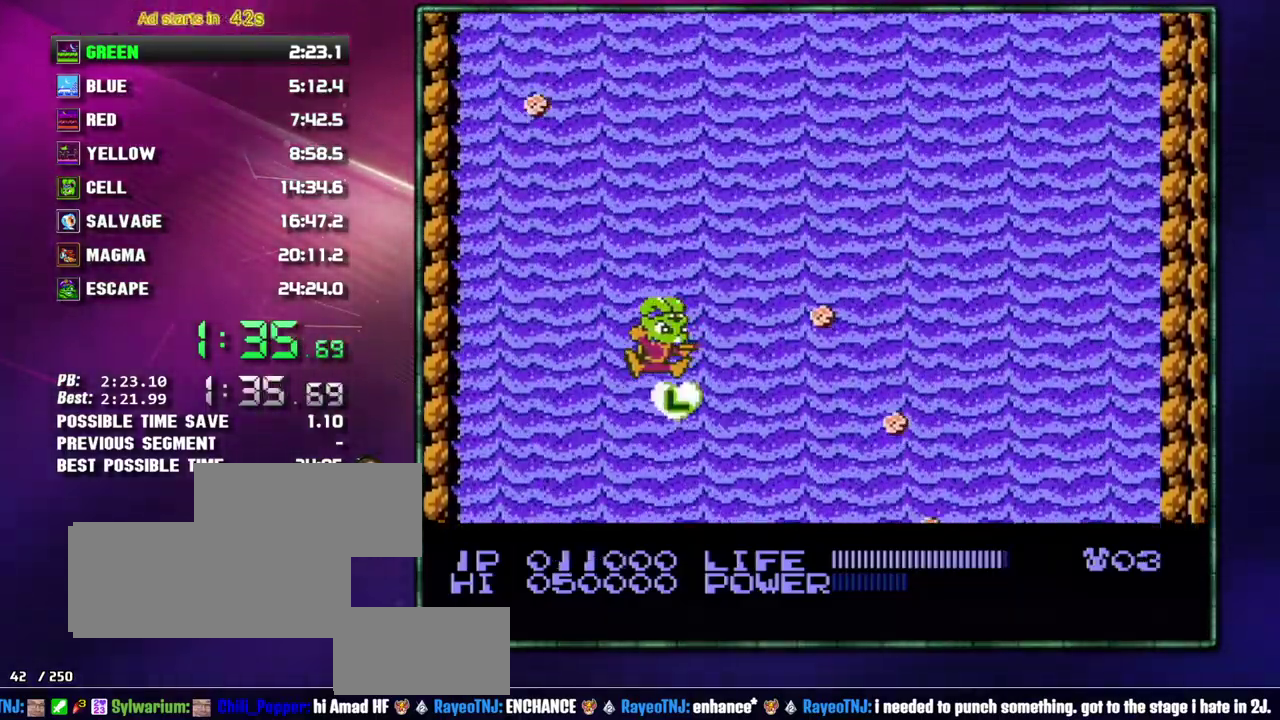
Gameplay with a controller (Nintendo layout); each line is a JSON object with the inputs held at the frame after it. "events" lists button and stick changes between this image and that frame as [ms after this image, input, new state], when the widget could be followed in between. Not read: L3 R3 START.
{"buttons": ["DPAD_RIGHT"], "events": [[433, "DPAD_RIGHT", "down"]]}
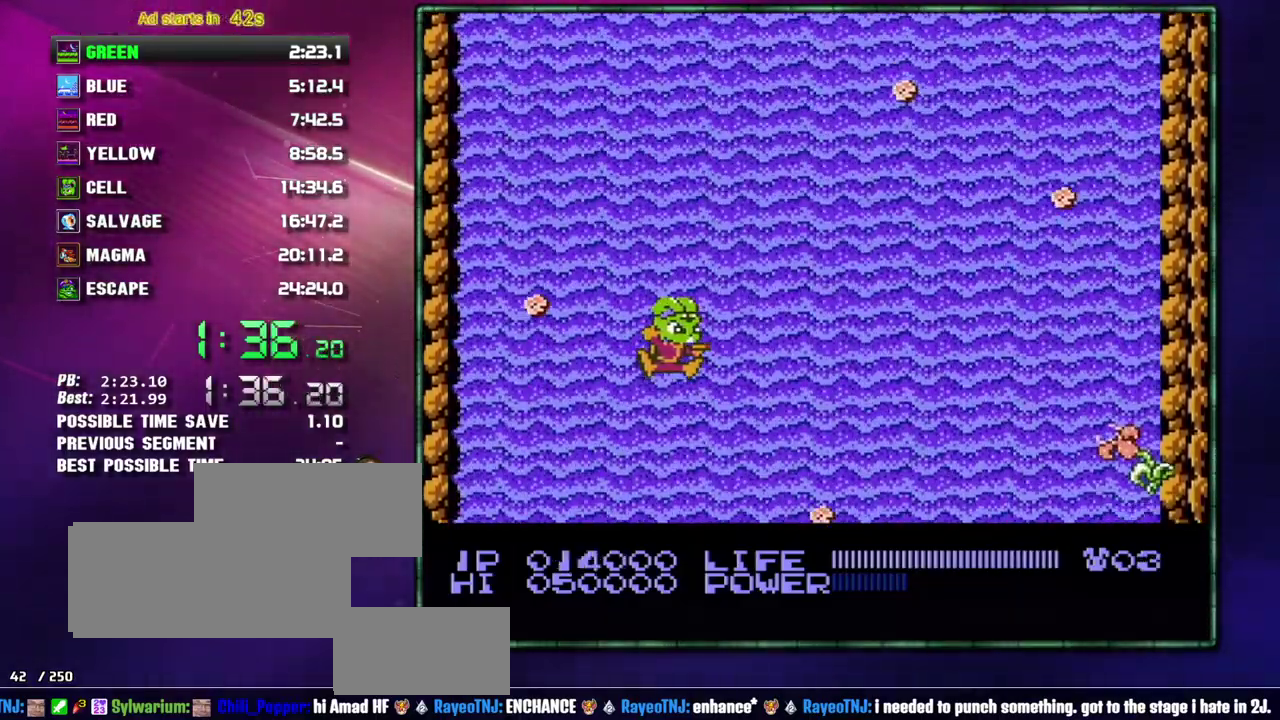
{"buttons": [], "events": [[267, "DPAD_RIGHT", "up"]]}
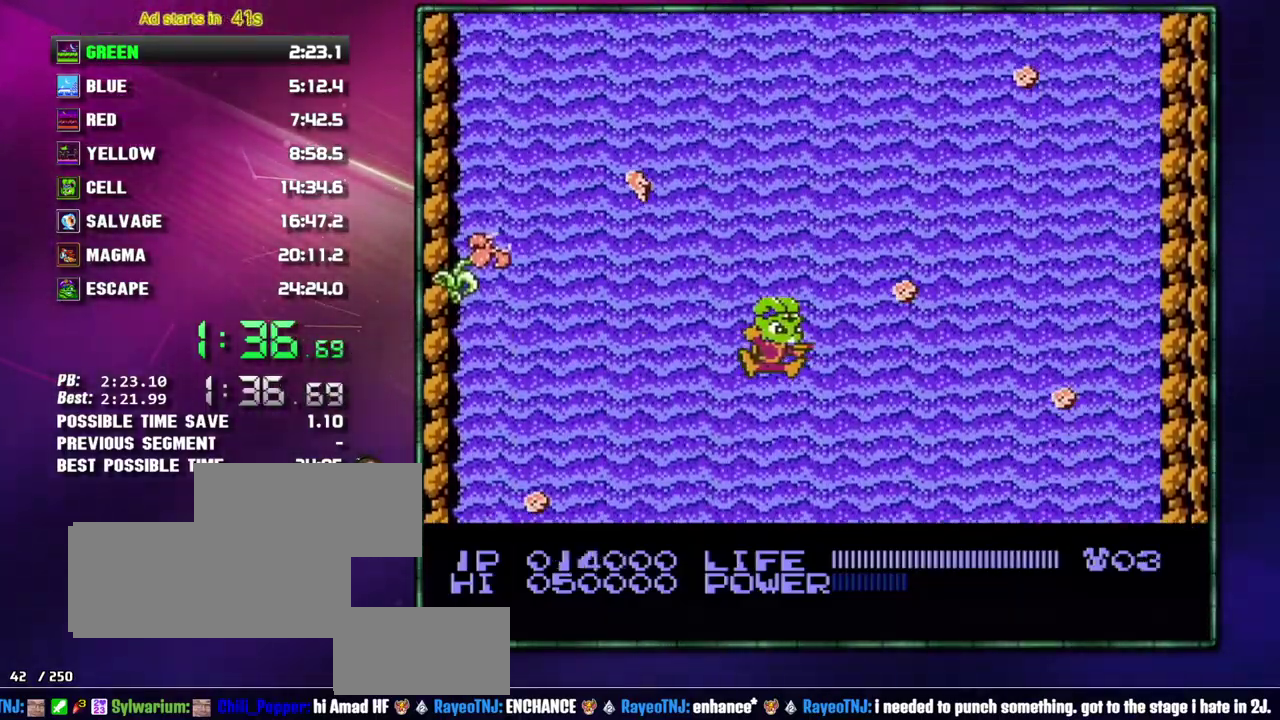
{"buttons": ["DPAD_RIGHT"], "events": [[150, "DPAD_RIGHT", "down"], [400, "B", "down"], [467, "B", "up"]]}
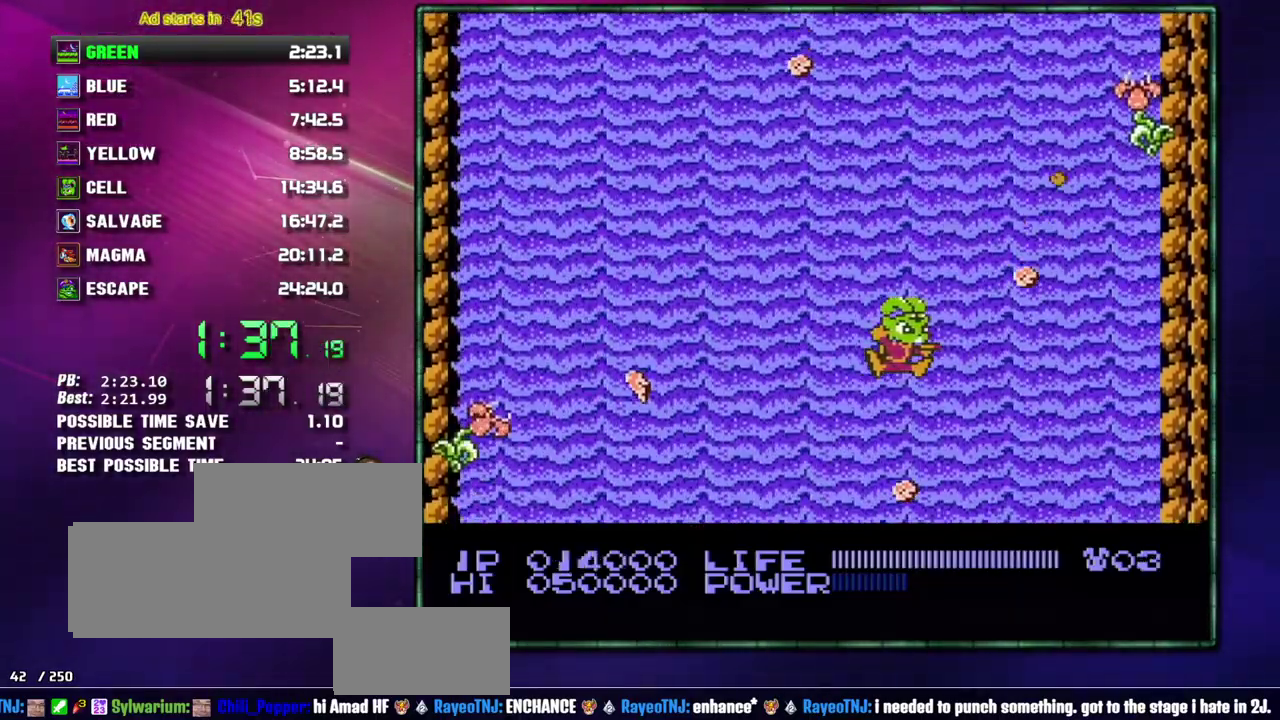
{"buttons": [], "events": [[117, "B", "down"], [233, "B", "up"], [233, "DPAD_RIGHT", "up"]]}
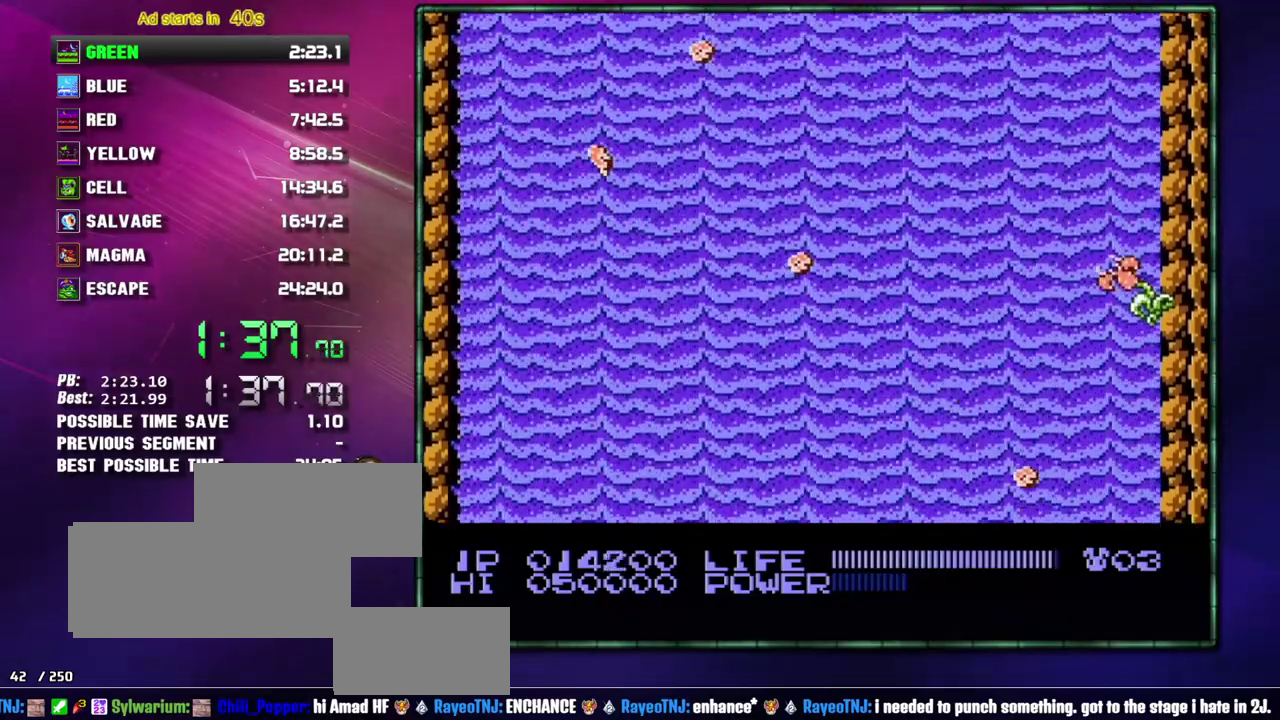
{"buttons": ["B"], "events": [[333, "DPAD_RIGHT", "down"], [483, "B", "down"], [483, "DPAD_RIGHT", "up"]]}
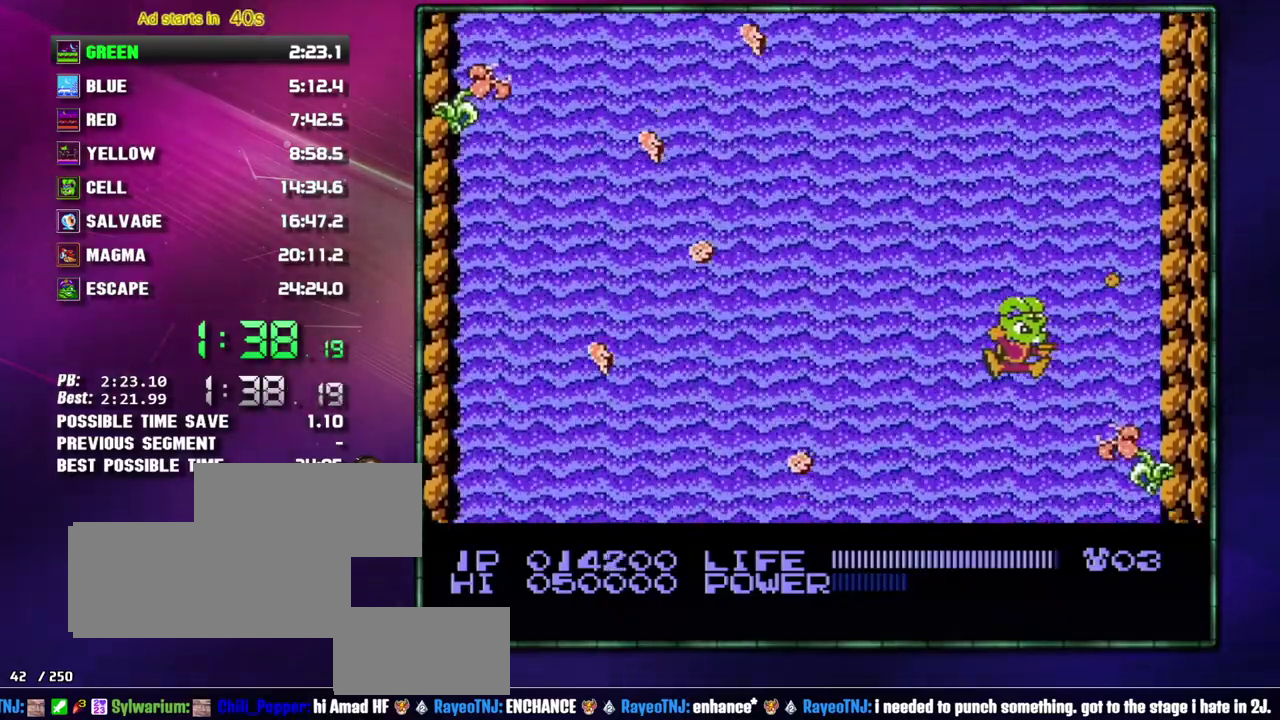
{"buttons": [], "events": [[83, "B", "up"], [367, "DPAD_RIGHT", "down"], [433, "DPAD_RIGHT", "up"]]}
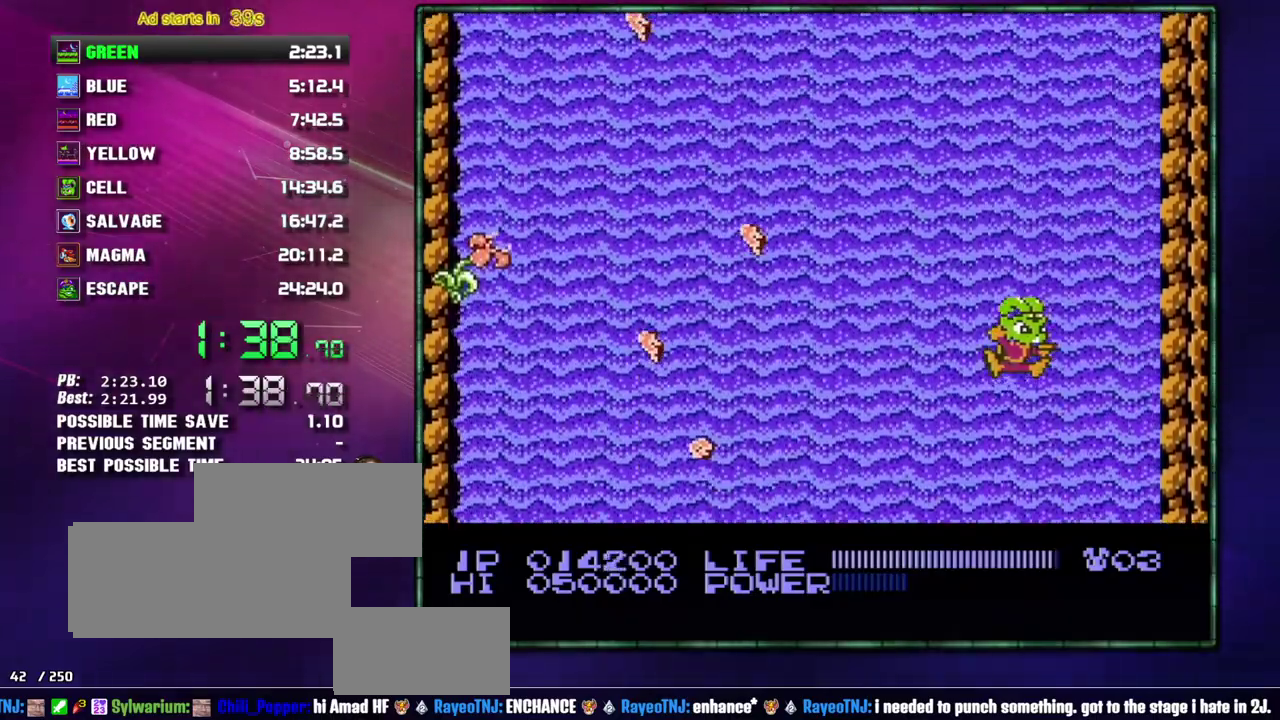
{"buttons": ["B"], "events": [[150, "DPAD_RIGHT", "down"], [217, "DPAD_RIGHT", "up"], [467, "B", "down"]]}
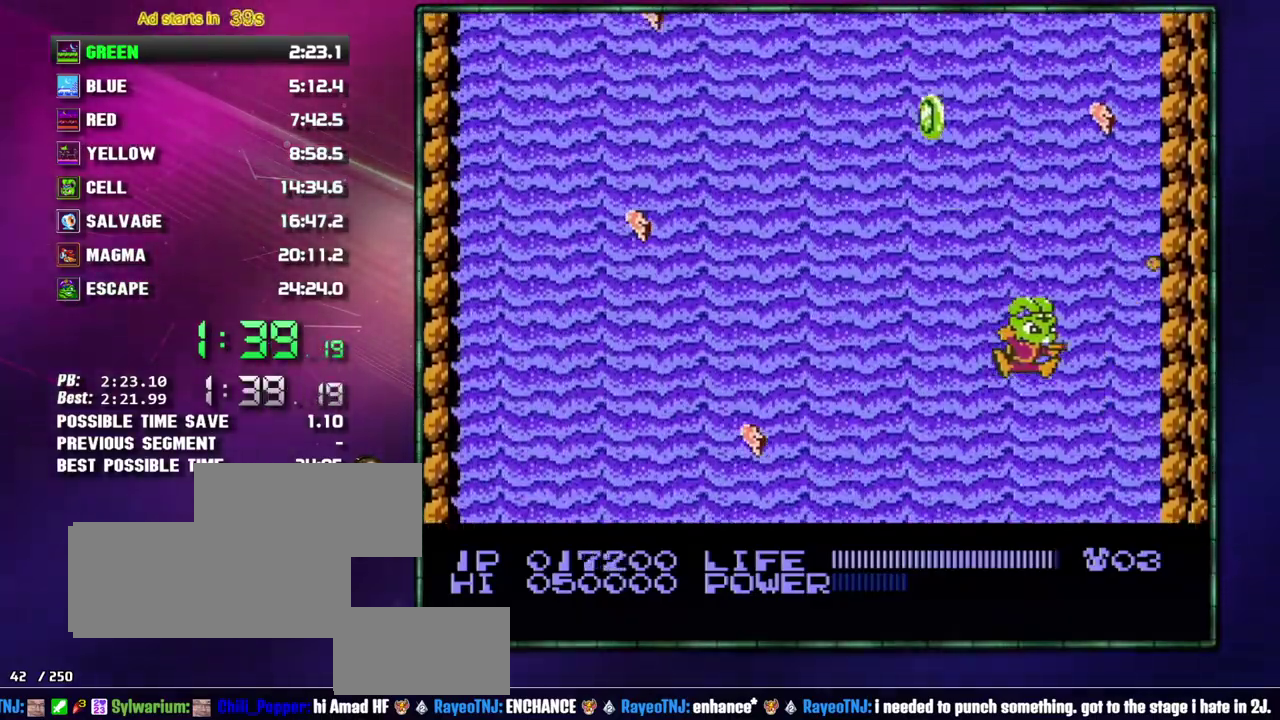
{"buttons": [], "events": [[50, "B", "up"], [233, "B", "down"], [333, "B", "up"]]}
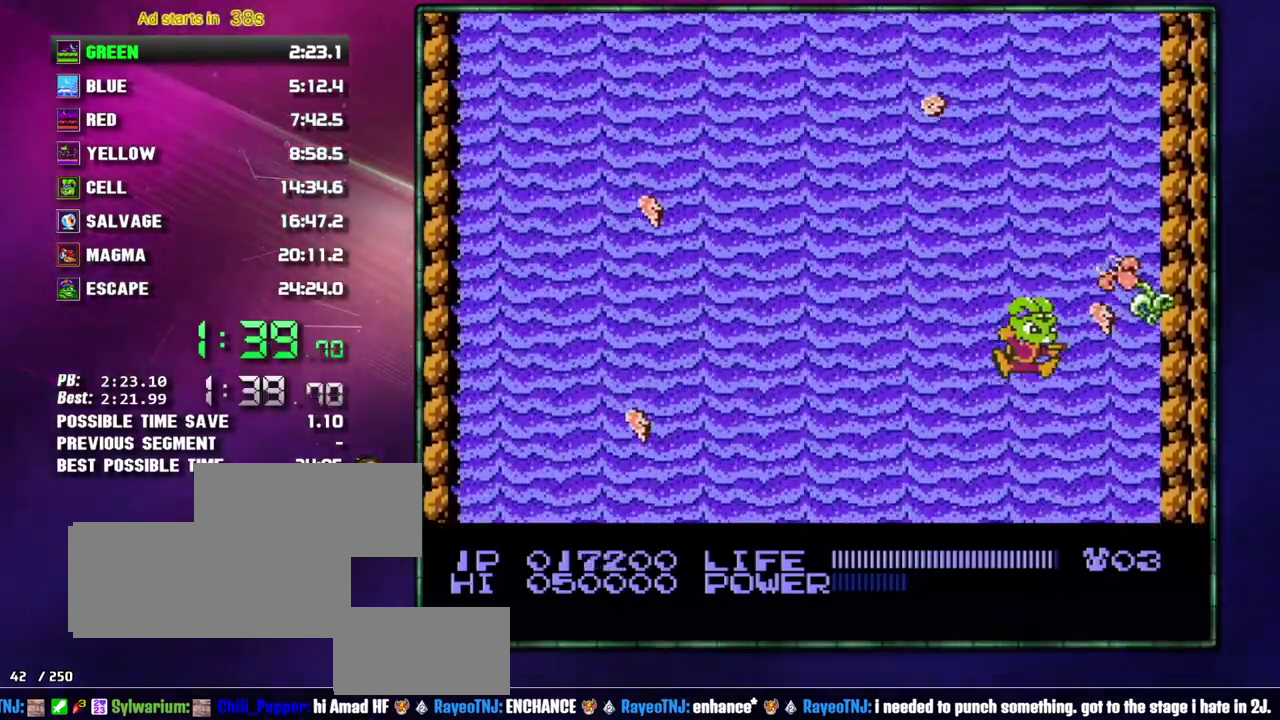
{"buttons": ["B"], "events": [[217, "B", "down"], [300, "B", "up"], [483, "B", "down"]]}
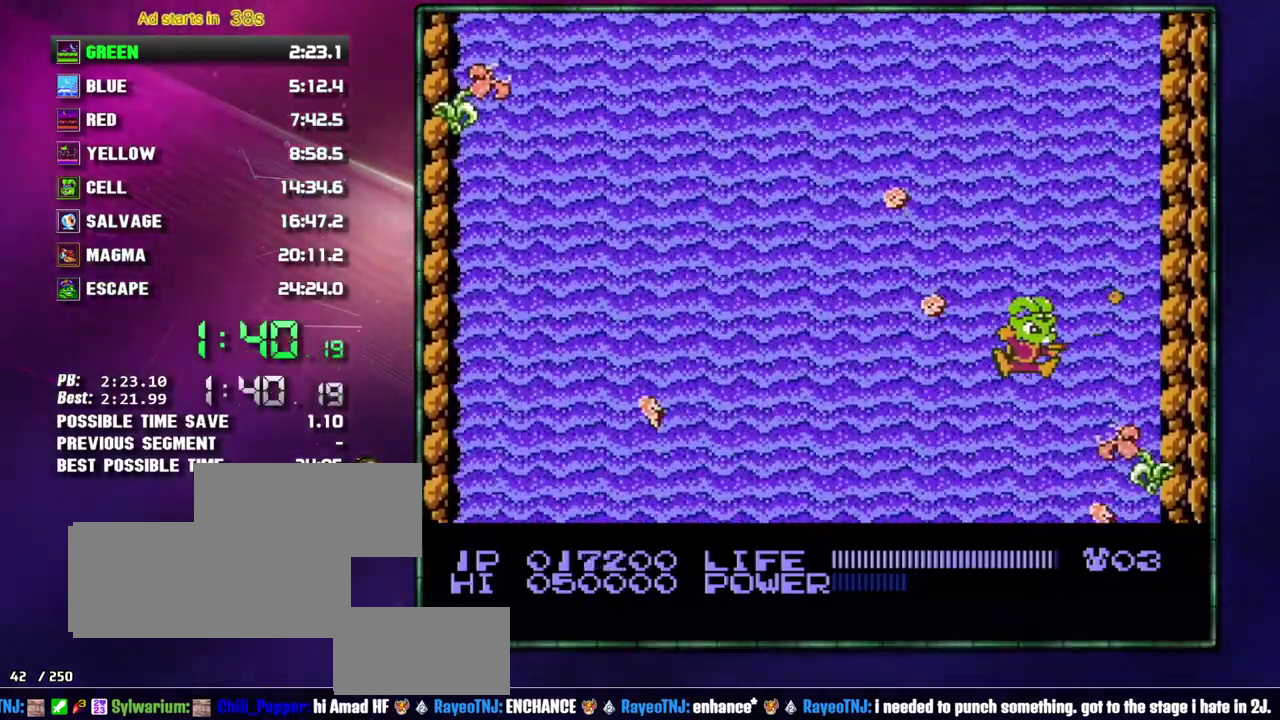
{"buttons": [], "events": [[117, "B", "up"], [150, "DPAD_RIGHT", "down"], [267, "DPAD_RIGHT", "up"], [300, "B", "down"], [433, "B", "up"]]}
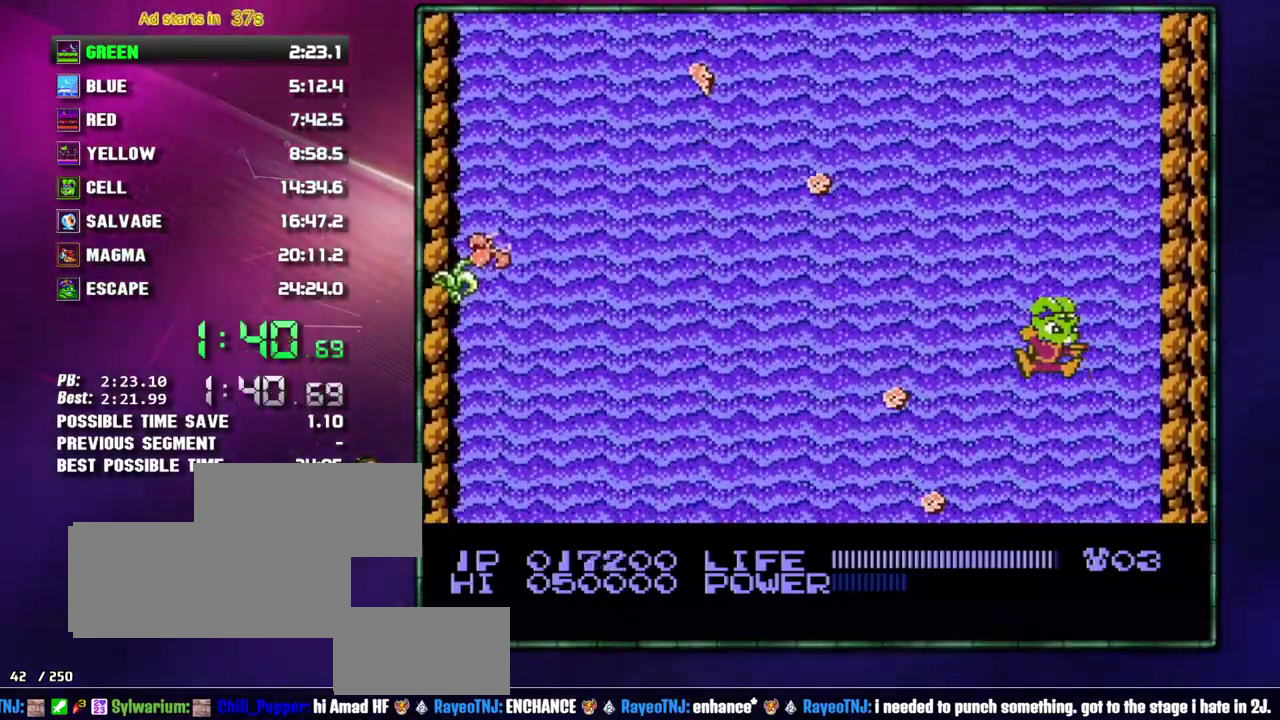
{"buttons": [], "events": [[117, "B", "down"], [233, "B", "up"], [367, "B", "down"], [467, "B", "up"]]}
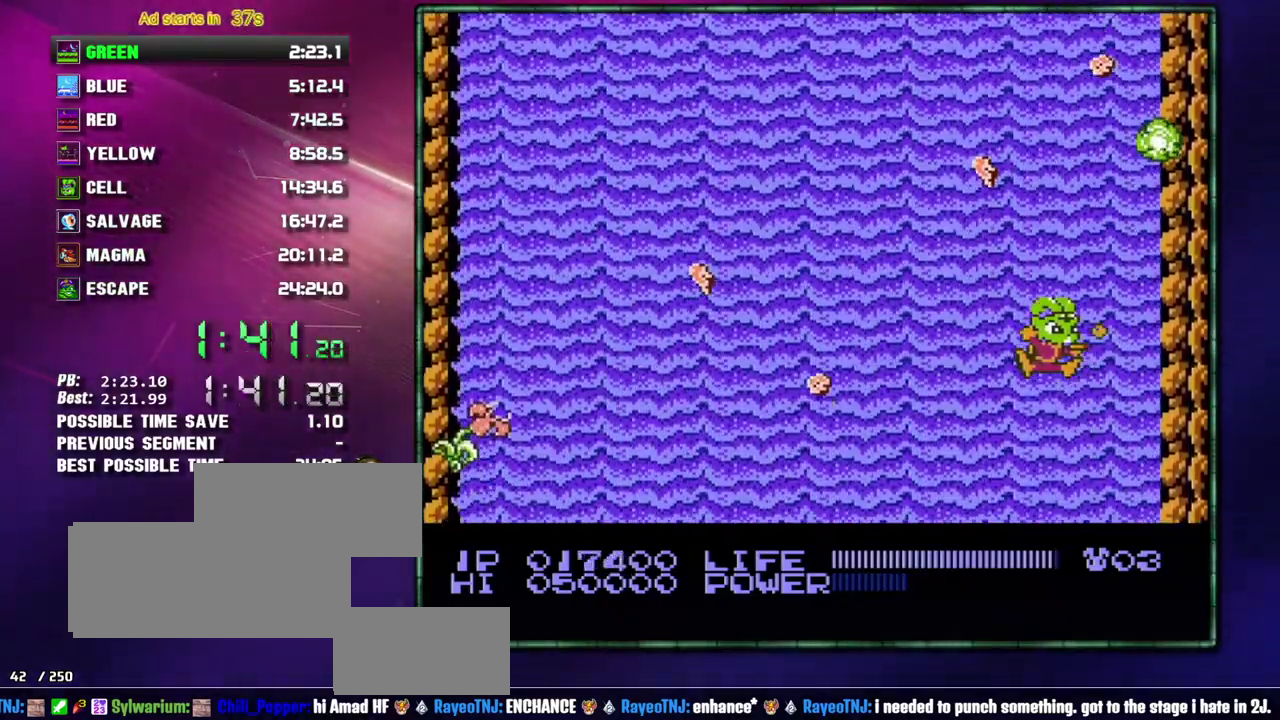
{"buttons": [], "events": [[17, "B", "down"], [117, "B", "up"], [183, "B", "down"], [300, "B", "up"], [367, "B", "down"], [467, "B", "up"]]}
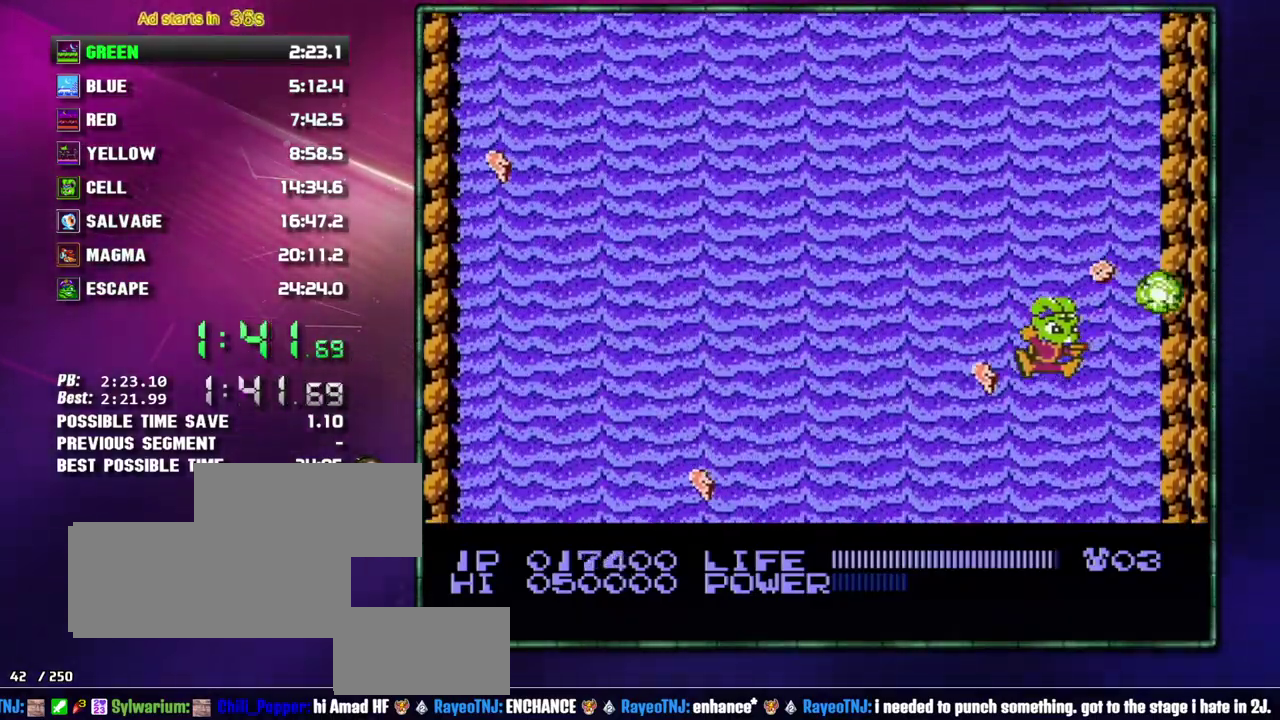
{"buttons": [], "events": [[17, "B", "down"], [117, "B", "up"], [217, "B", "down"], [300, "B", "up"], [367, "B", "down"], [467, "B", "up"]]}
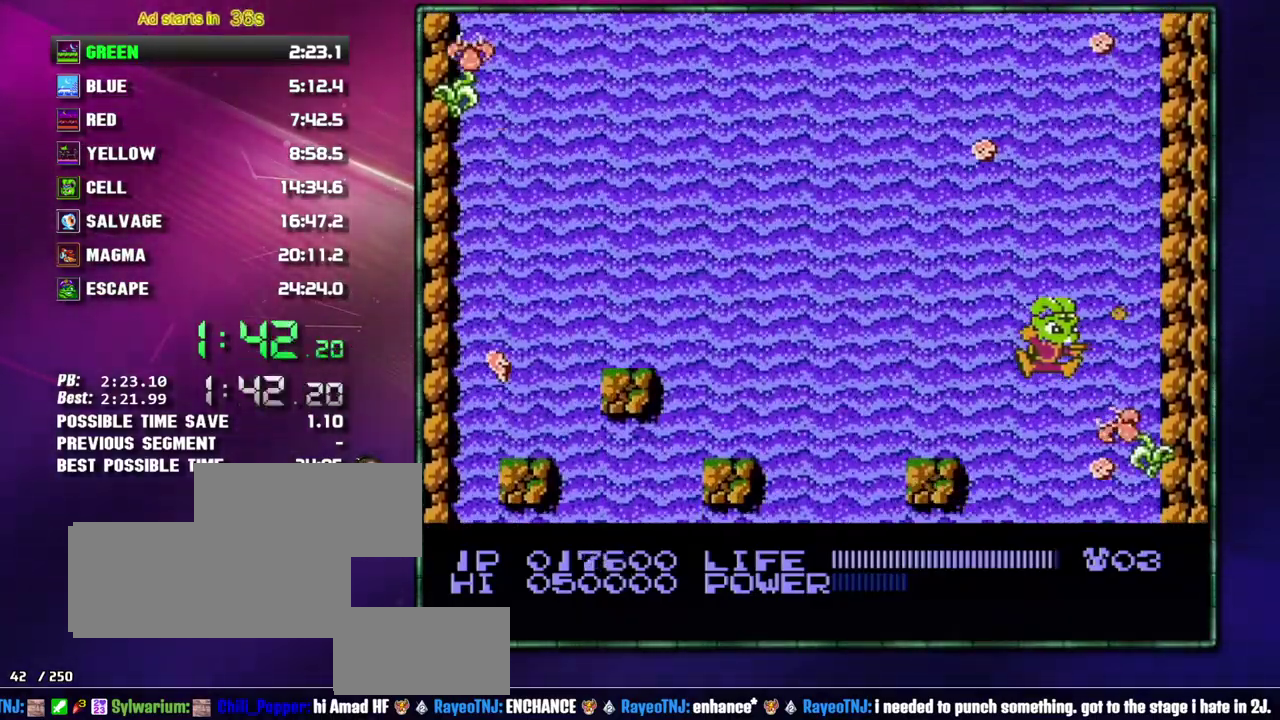
{"buttons": ["DPAD_RIGHT"], "events": [[17, "B", "down"], [150, "B", "up"], [300, "DPAD_RIGHT", "down"], [367, "B", "down"], [433, "B", "up"]]}
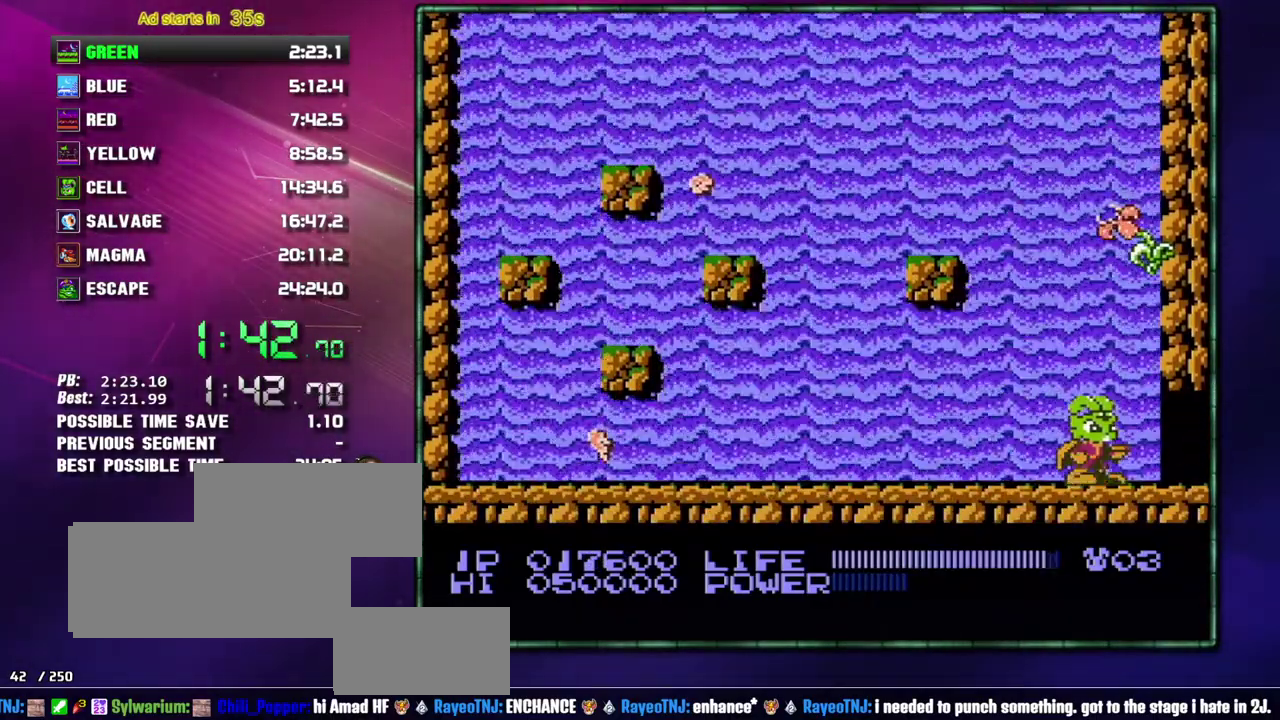
{"buttons": ["DPAD_RIGHT"], "events": [[17, "B", "down"], [117, "B", "up"], [183, "B", "down"], [267, "B", "up"]]}
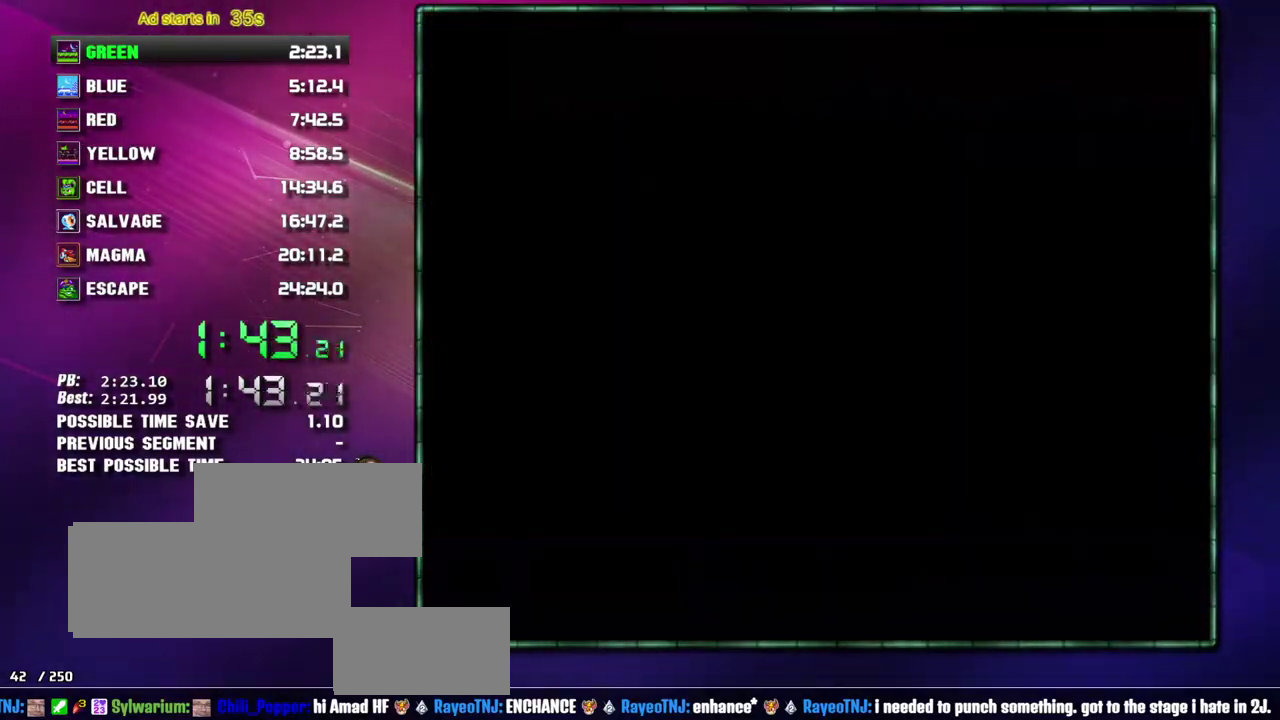
{"buttons": ["DPAD_RIGHT"], "events": []}
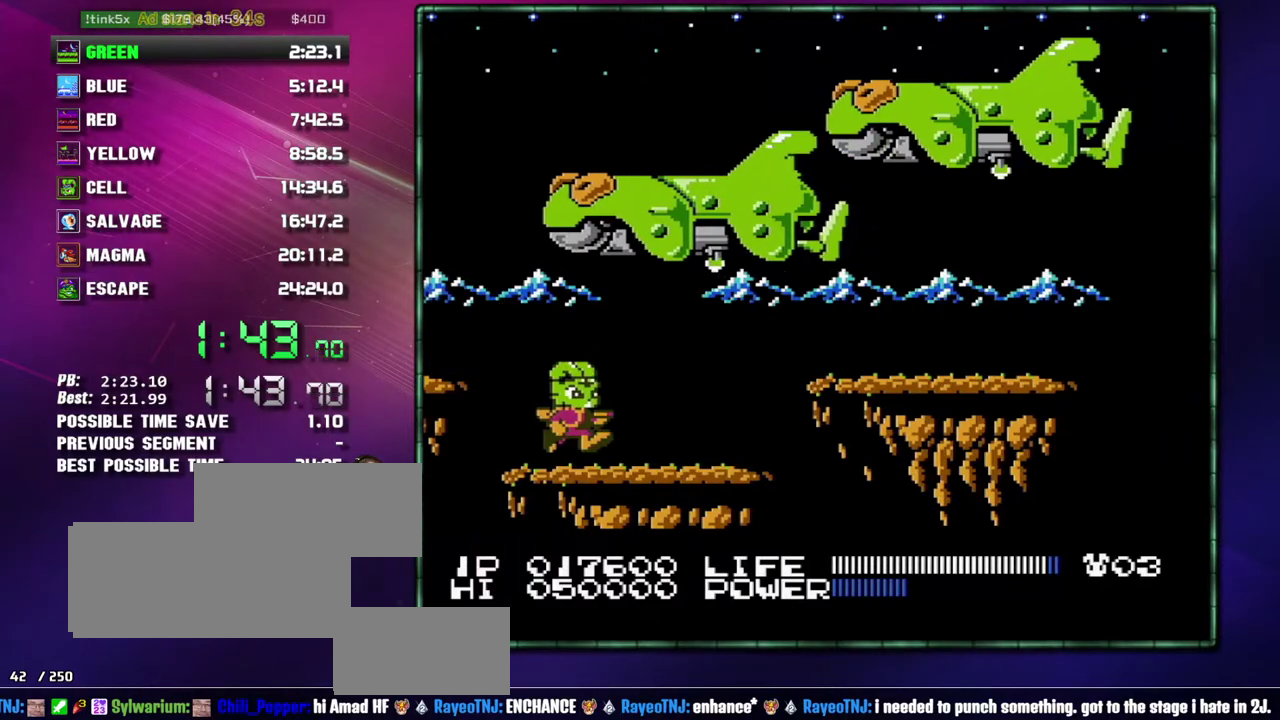
{"buttons": ["A", "DPAD_RIGHT"], "events": [[333, "A", "down"]]}
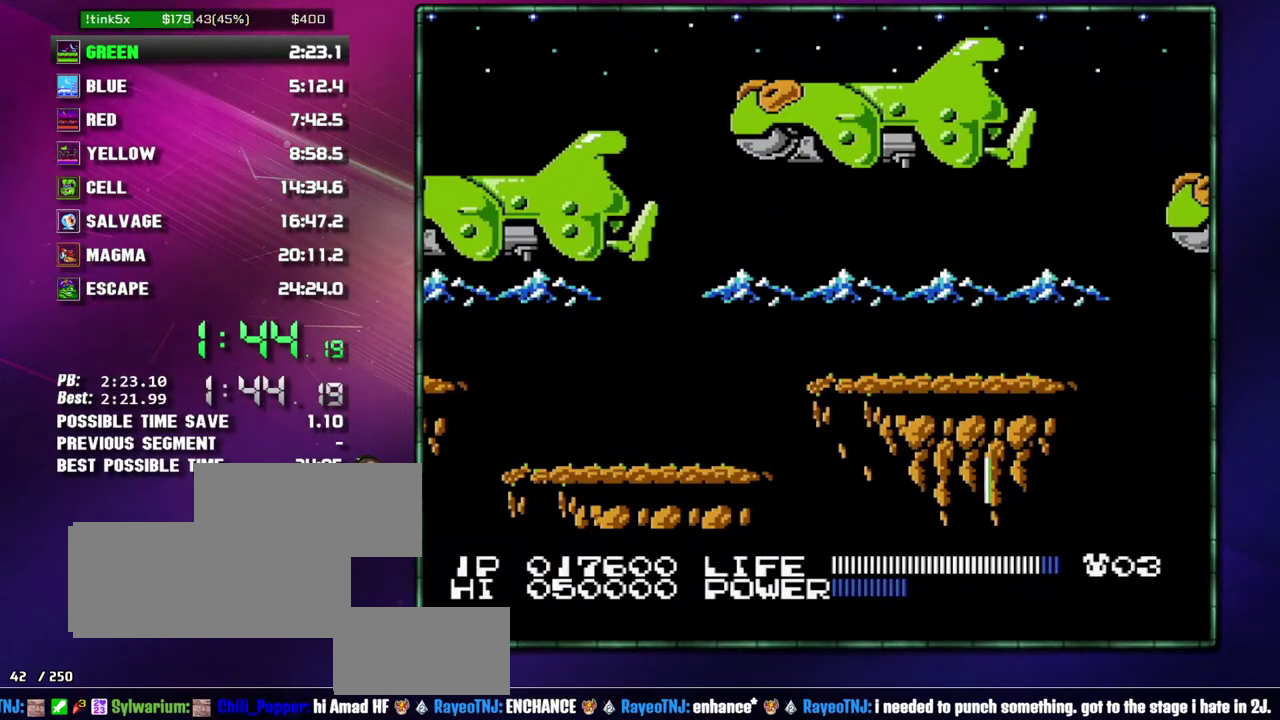
{"buttons": ["DPAD_RIGHT"], "events": [[83, "A", "up"], [217, "A", "down"], [333, "A", "up"]]}
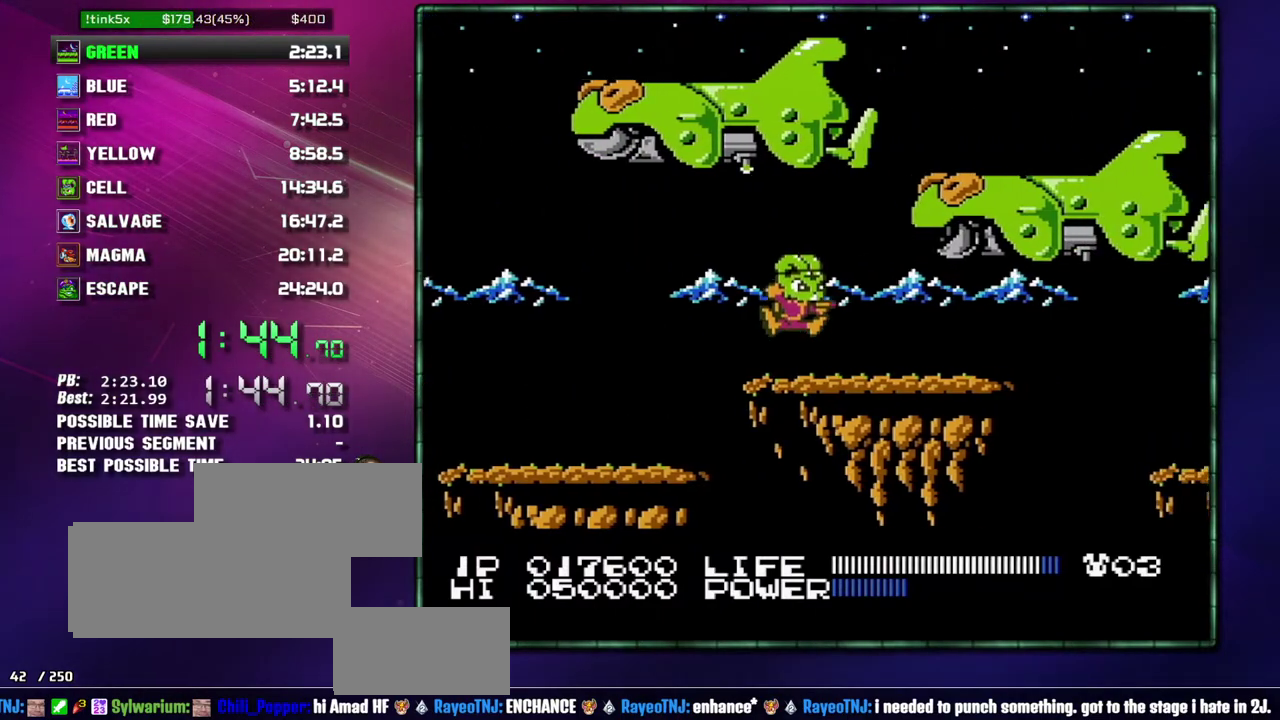
{"buttons": ["DPAD_RIGHT"], "events": []}
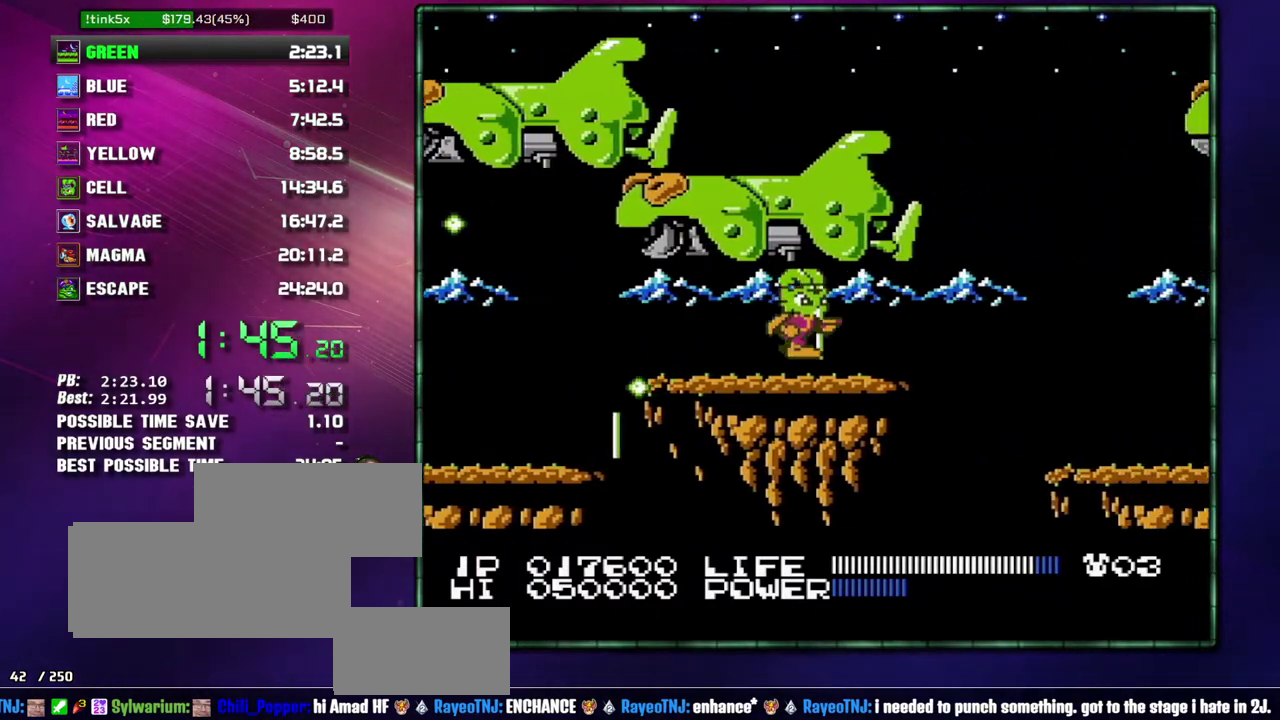
{"buttons": ["DPAD_RIGHT"], "events": [[233, "A", "down"], [400, "A", "up"]]}
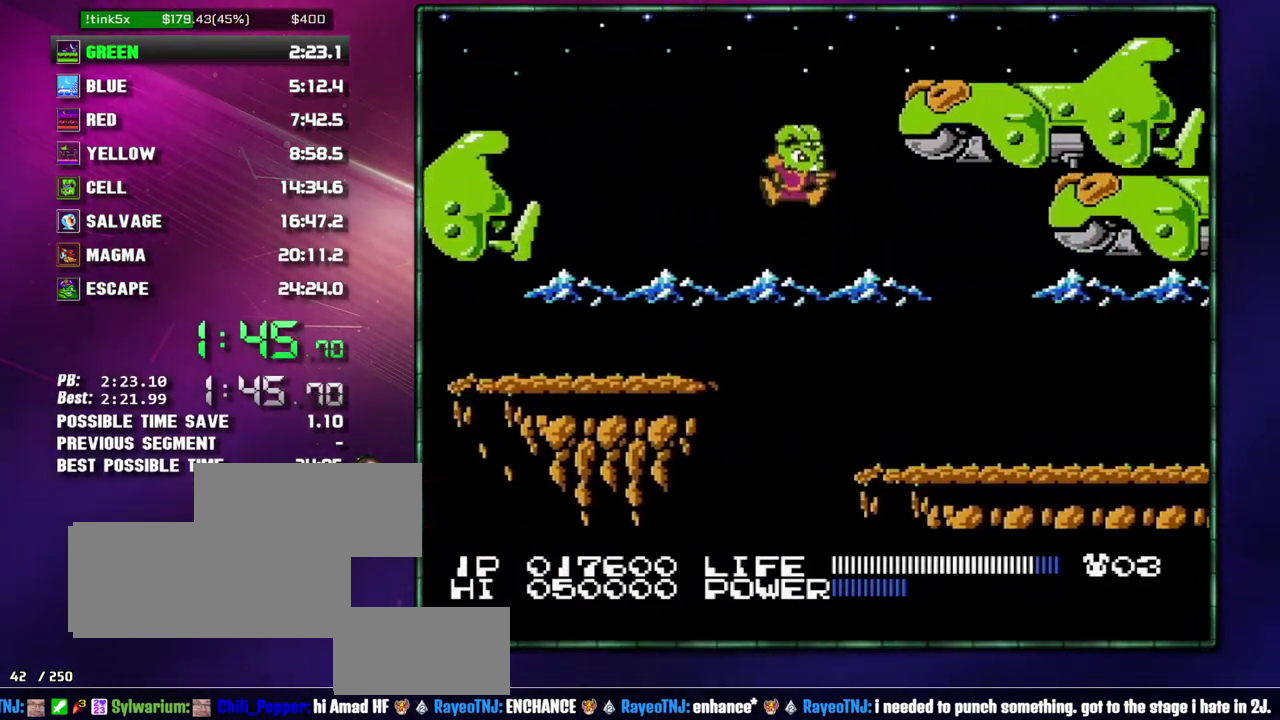
{"buttons": ["DPAD_RIGHT"], "events": []}
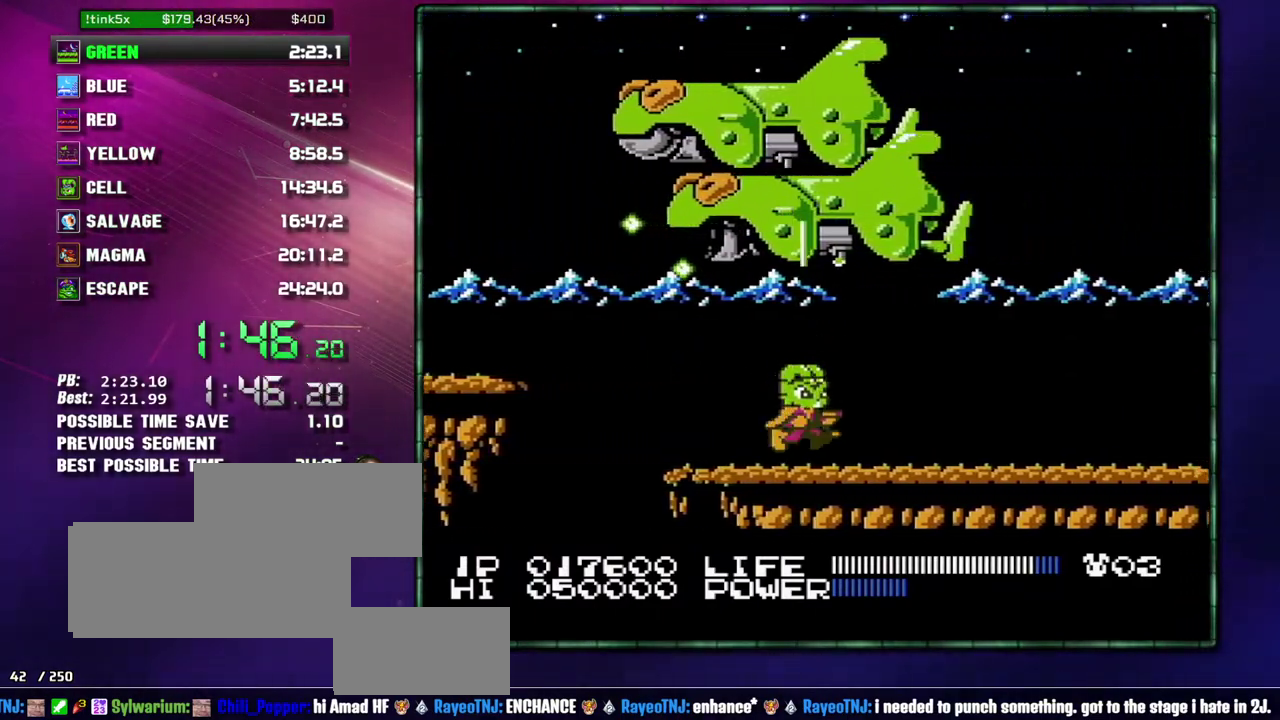
{"buttons": ["DPAD_RIGHT"], "events": []}
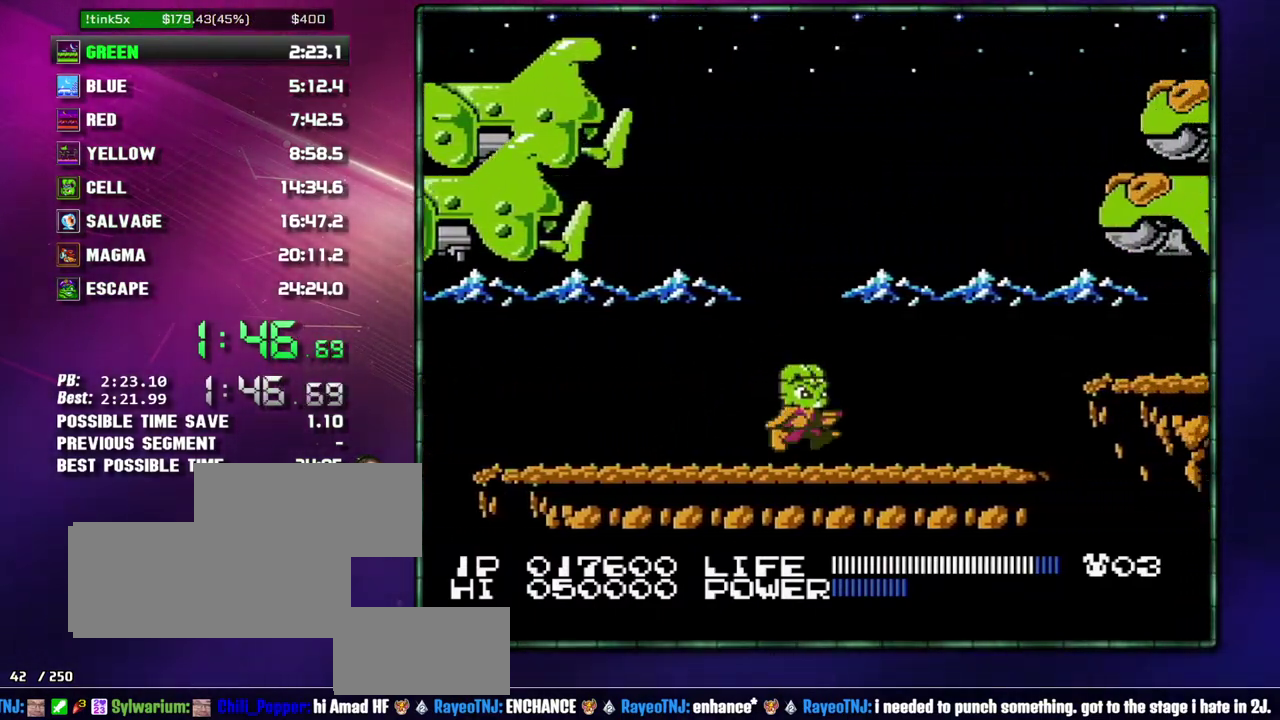
{"buttons": ["A", "DPAD_RIGHT"], "events": [[483, "A", "down"]]}
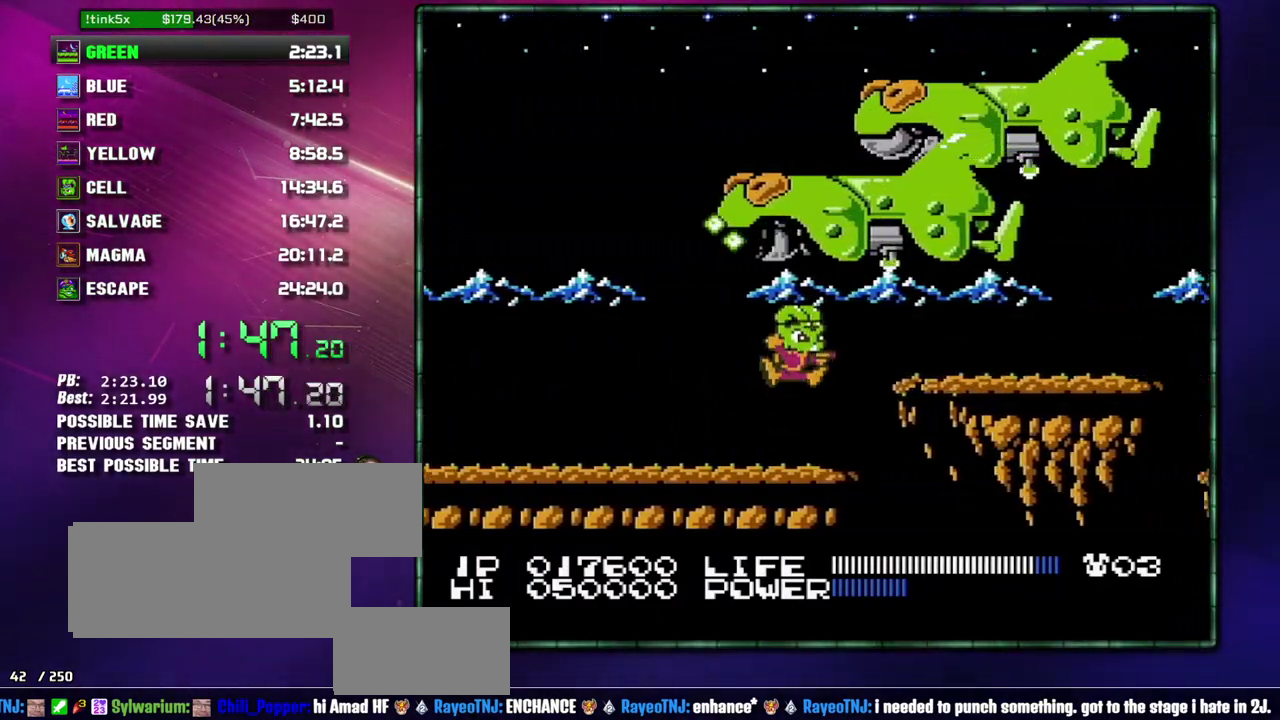
{"buttons": ["A", "DPAD_RIGHT"], "events": [[117, "A", "up"], [300, "DPAD_RIGHT", "up"], [400, "A", "down"], [433, "DPAD_RIGHT", "down"]]}
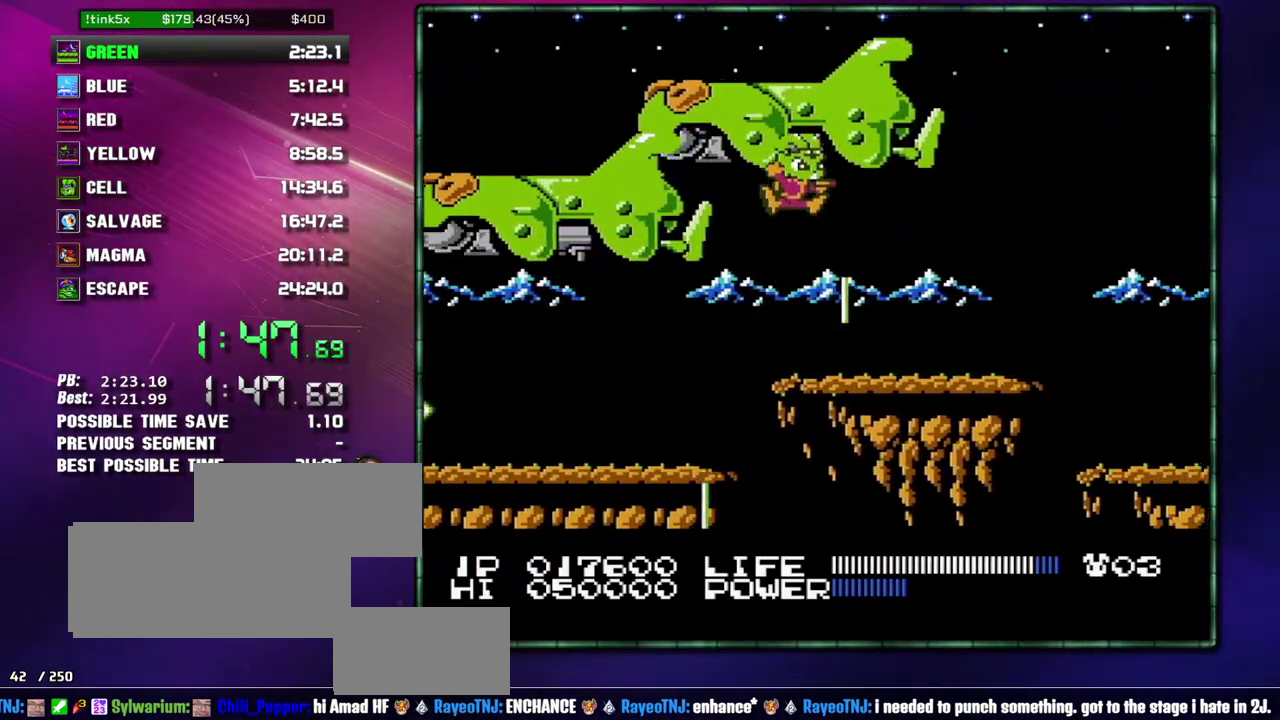
{"buttons": ["DPAD_RIGHT"], "events": [[17, "A", "up"]]}
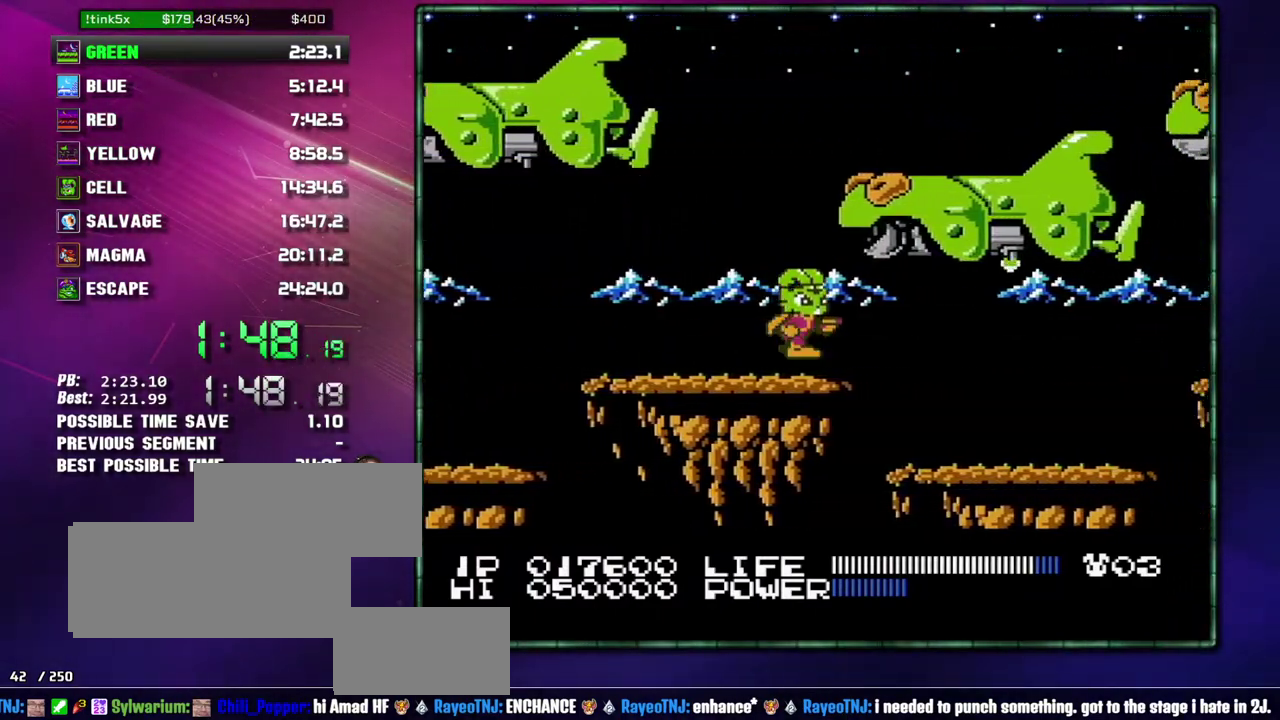
{"buttons": ["DPAD_RIGHT"], "events": []}
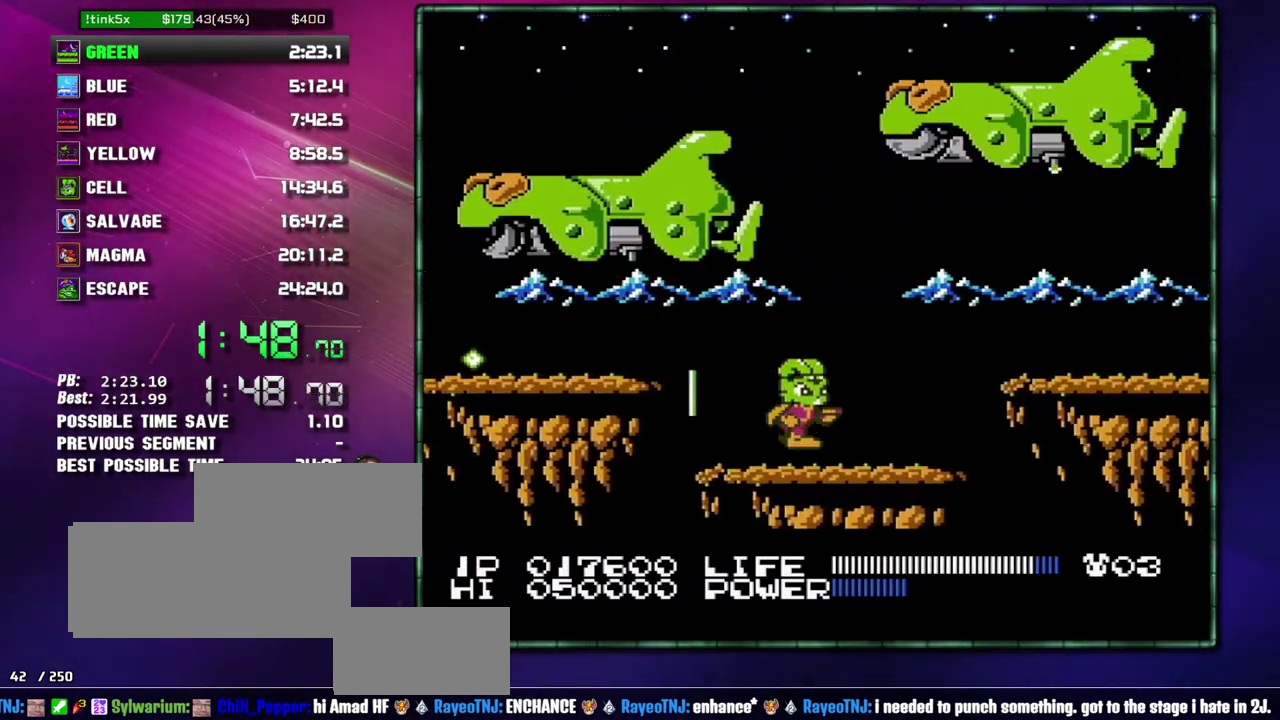
{"buttons": ["A"], "events": [[267, "DPAD_RIGHT", "up"], [467, "A", "down"]]}
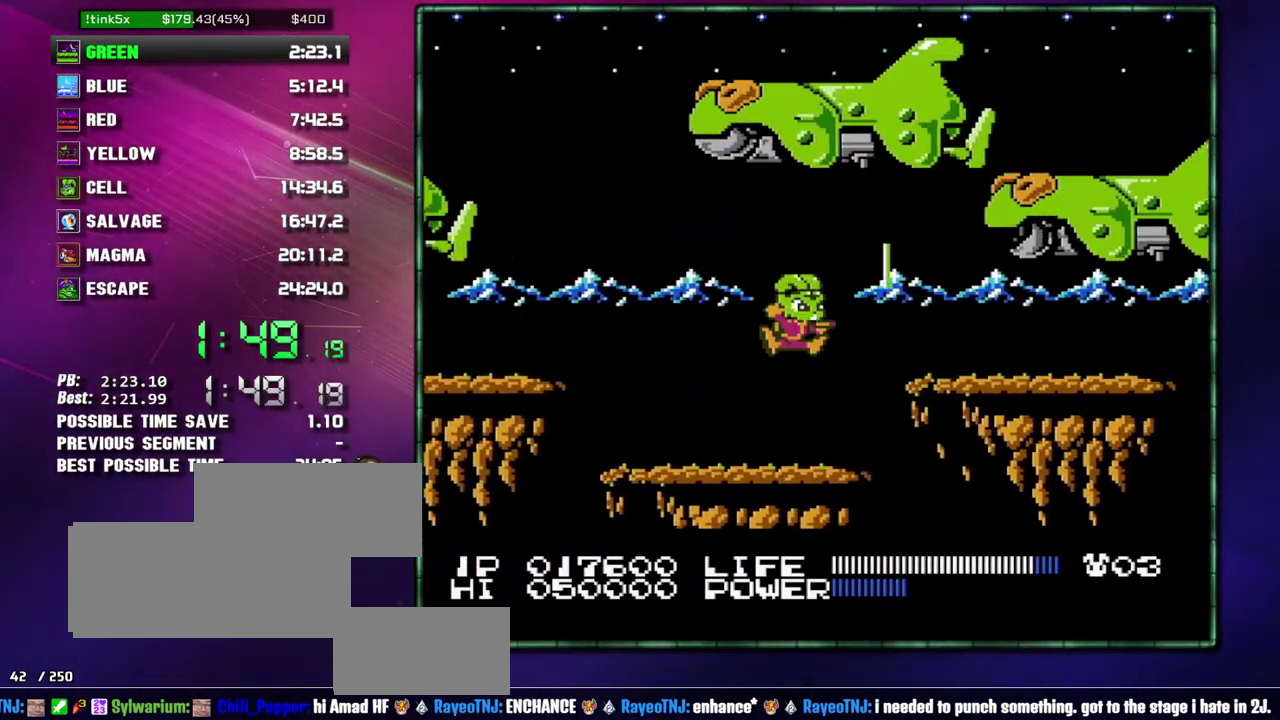
{"buttons": ["DPAD_RIGHT"], "events": [[17, "DPAD_RIGHT", "down"], [183, "A", "up"]]}
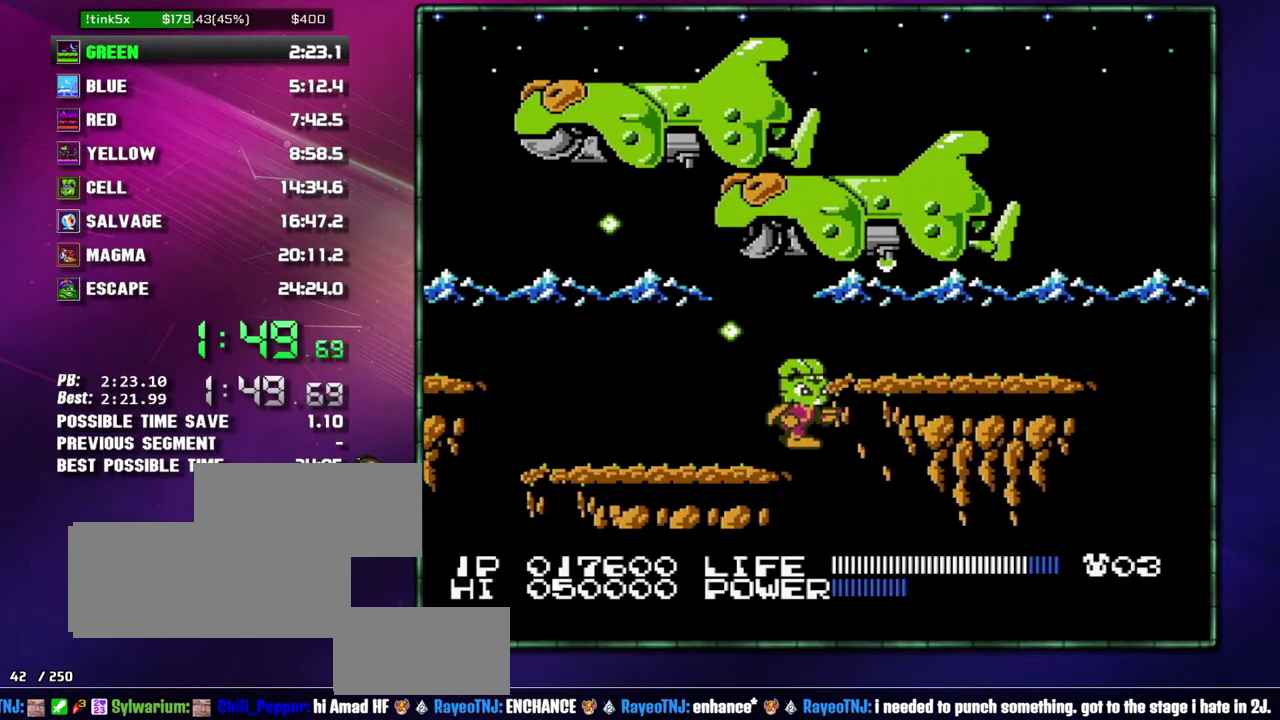
{"buttons": [], "events": [[50, "DPAD_RIGHT", "up"], [83, "A", "down"], [217, "A", "up"], [233, "DPAD_RIGHT", "down"], [367, "DPAD_RIGHT", "up"]]}